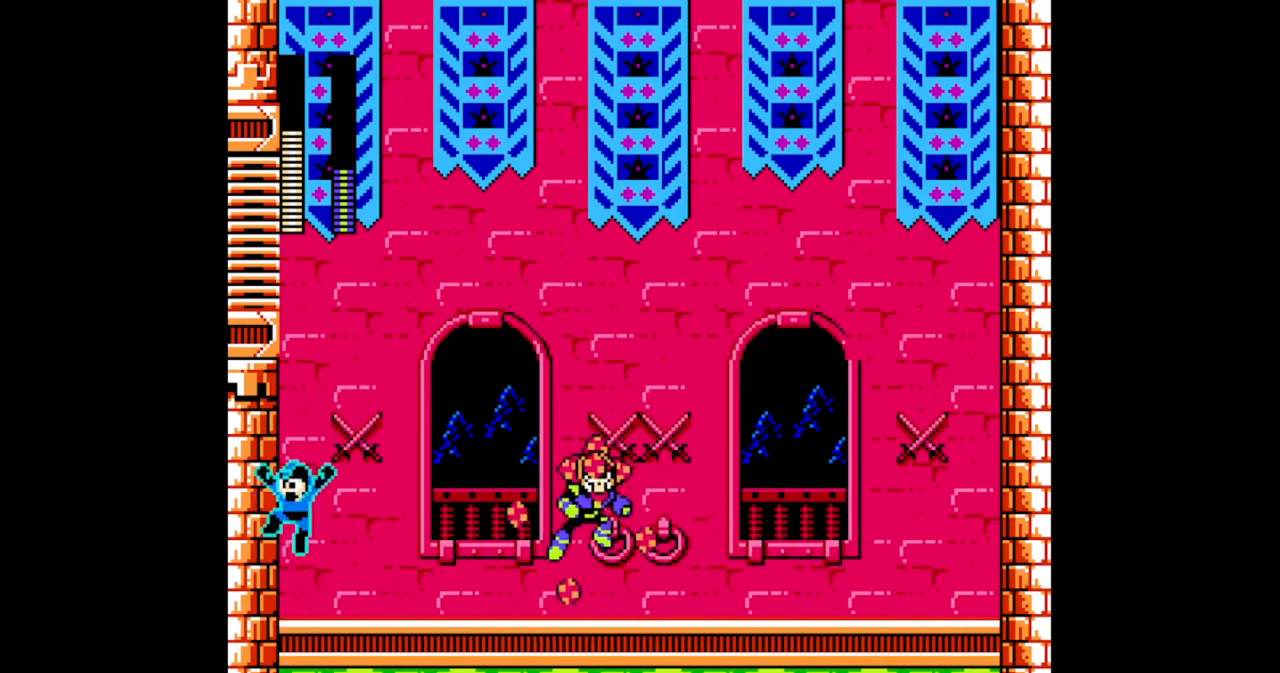
Gameplay with a controller (Nintendo layout); each line is a JSON object with the inputs held at the frame after it (dt_ms = milliseconds from this image to that frame). "events" lists button and stick changes between this image and that frame as [ms after this image, input, new state], when the widget could be followed in between. Not read: B L2 L3 R2 R3.
{"dt_ms": 500, "buttons": ["DPAD_RIGHT"], "events": [[33, "A", "up"], [233, "DPAD_LEFT", "up"], [333, "DPAD_RIGHT", "down"]]}
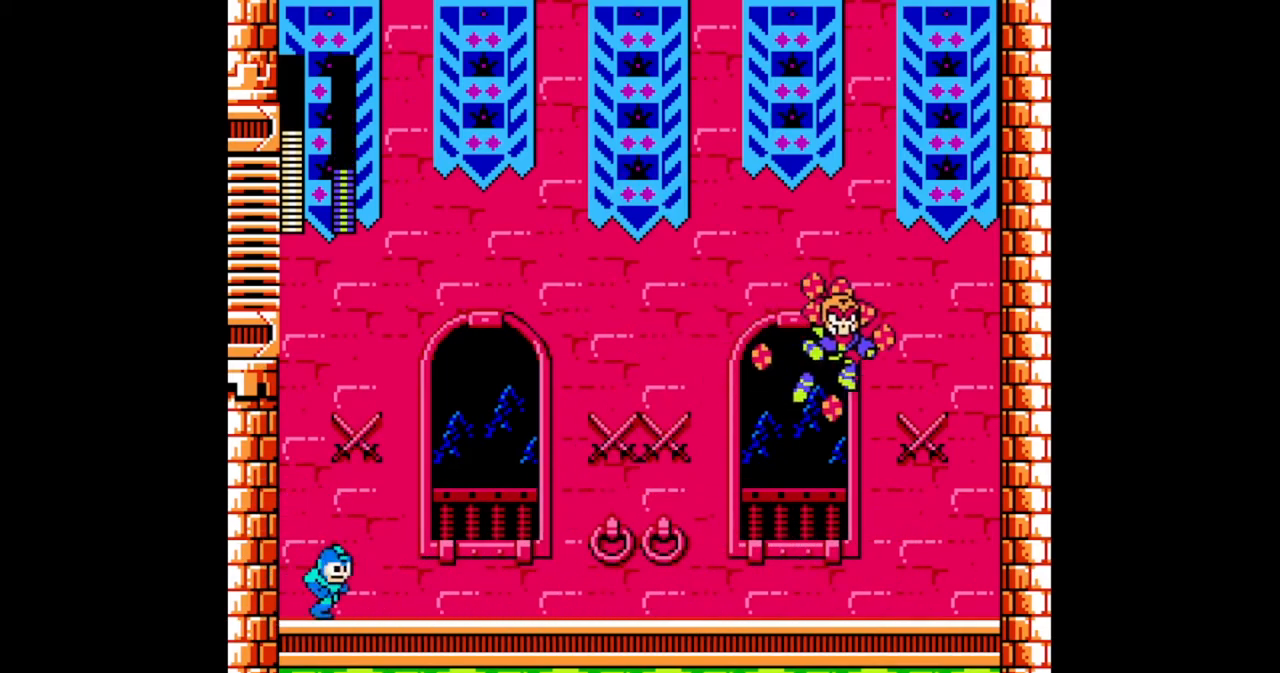
{"dt_ms": 500, "buttons": ["DPAD_RIGHT"], "events": []}
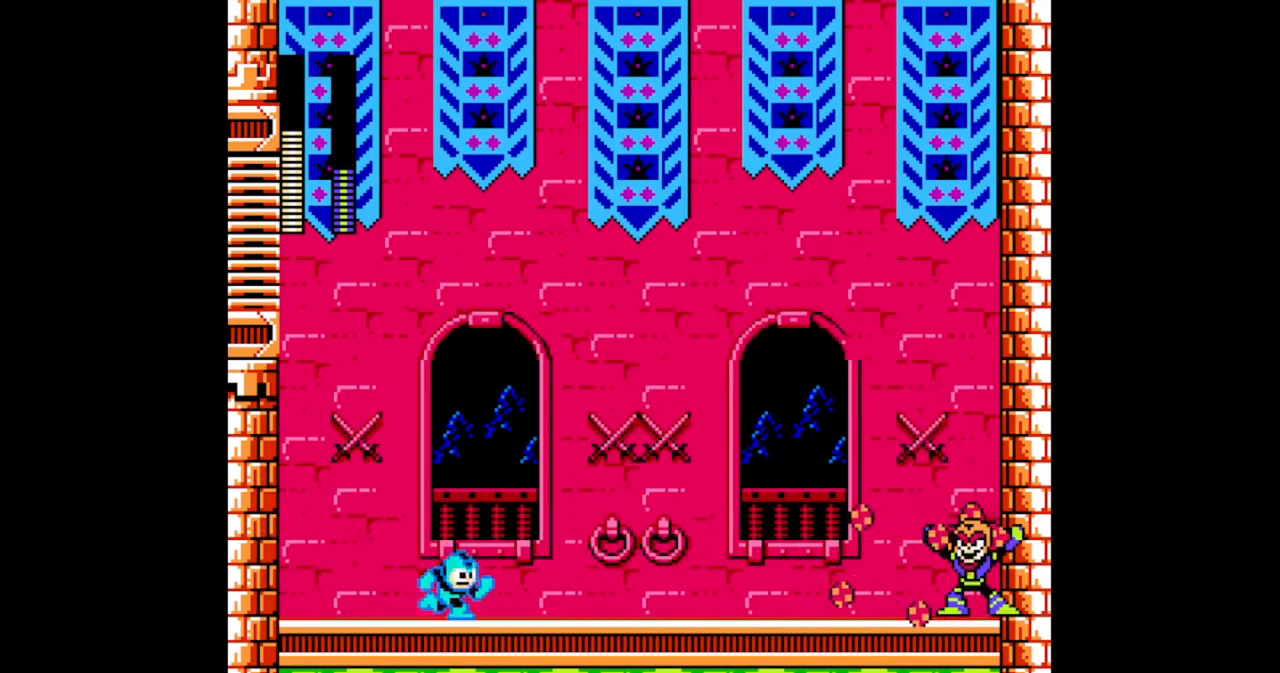
{"dt_ms": 500, "buttons": ["A", "DPAD_RIGHT"], "events": [[367, "A", "down"]]}
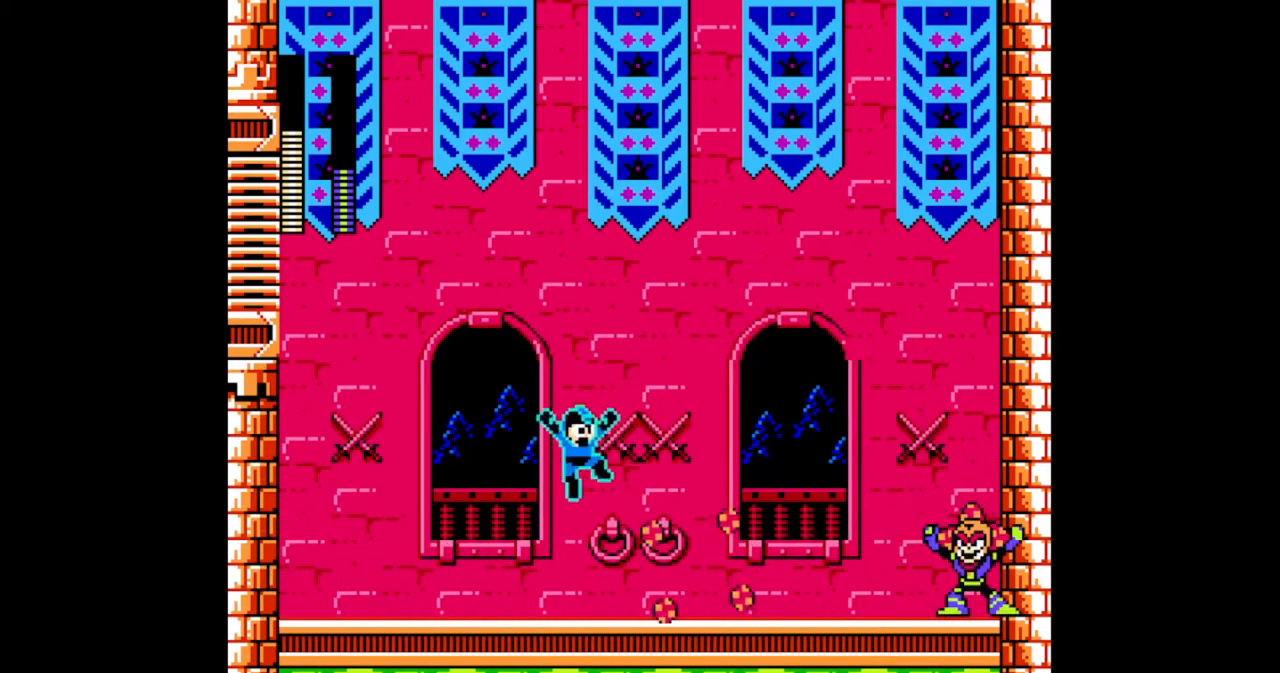
{"dt_ms": 500, "buttons": ["DPAD_RIGHT"], "events": [[400, "A", "up"]]}
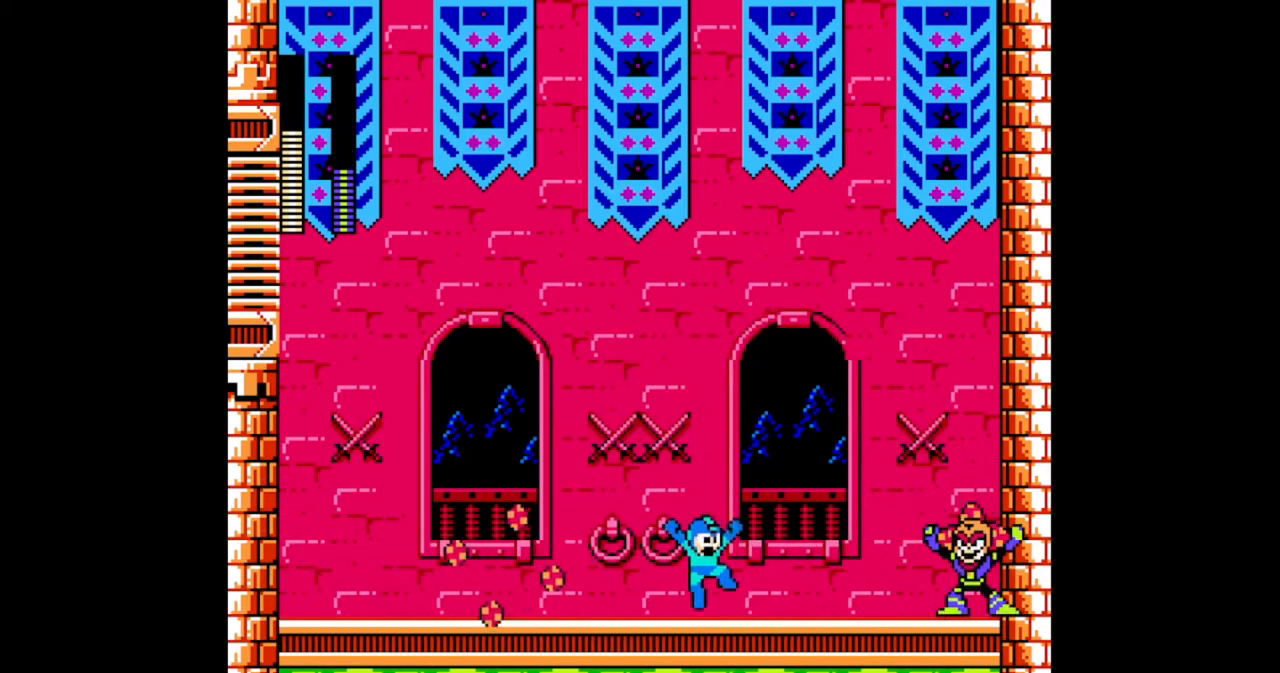
{"dt_ms": 500, "buttons": ["DPAD_LEFT"], "events": [[33, "DPAD_RIGHT", "up"], [167, "DPAD_LEFT", "down"]]}
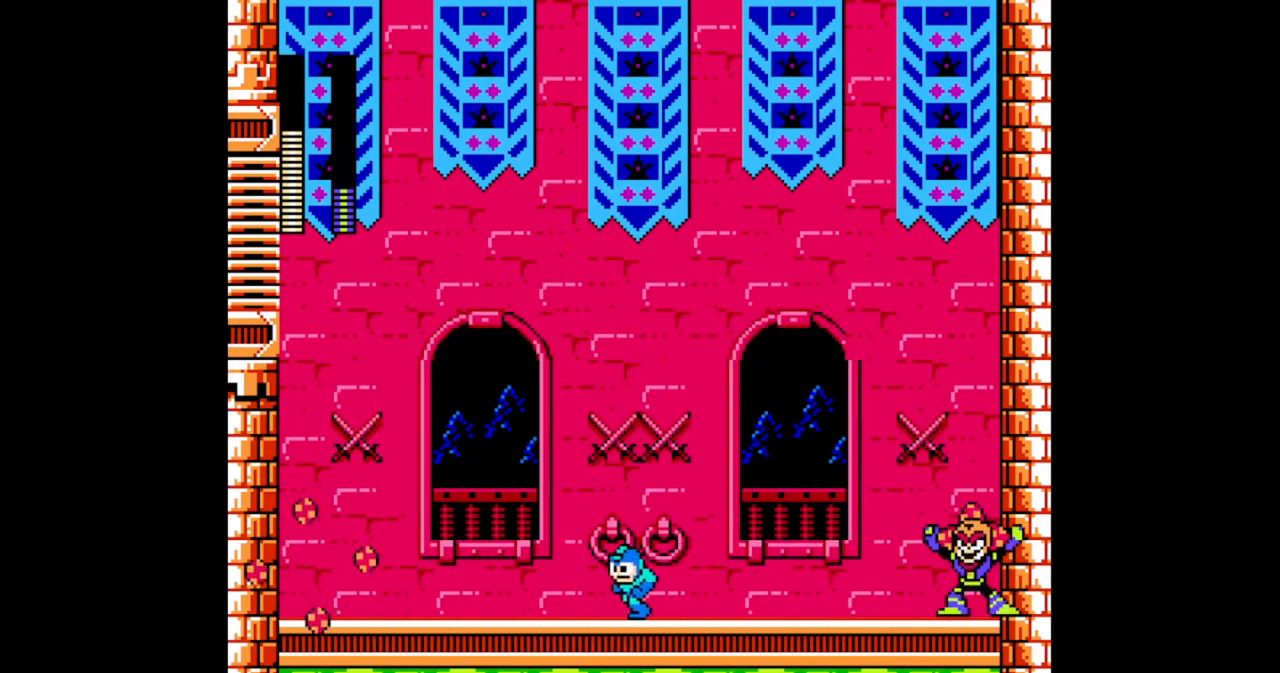
{"dt_ms": 500, "buttons": ["DPAD_LEFT"], "events": []}
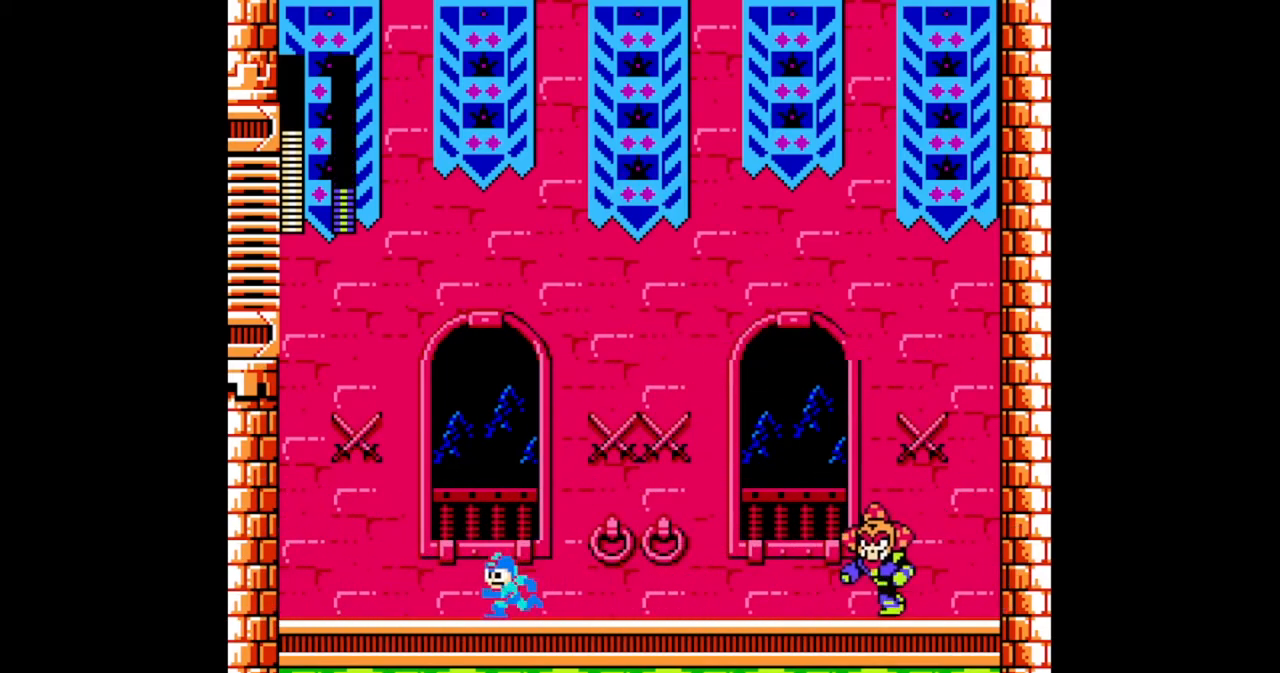
{"dt_ms": 1000, "buttons": ["A", "DPAD_LEFT"]}
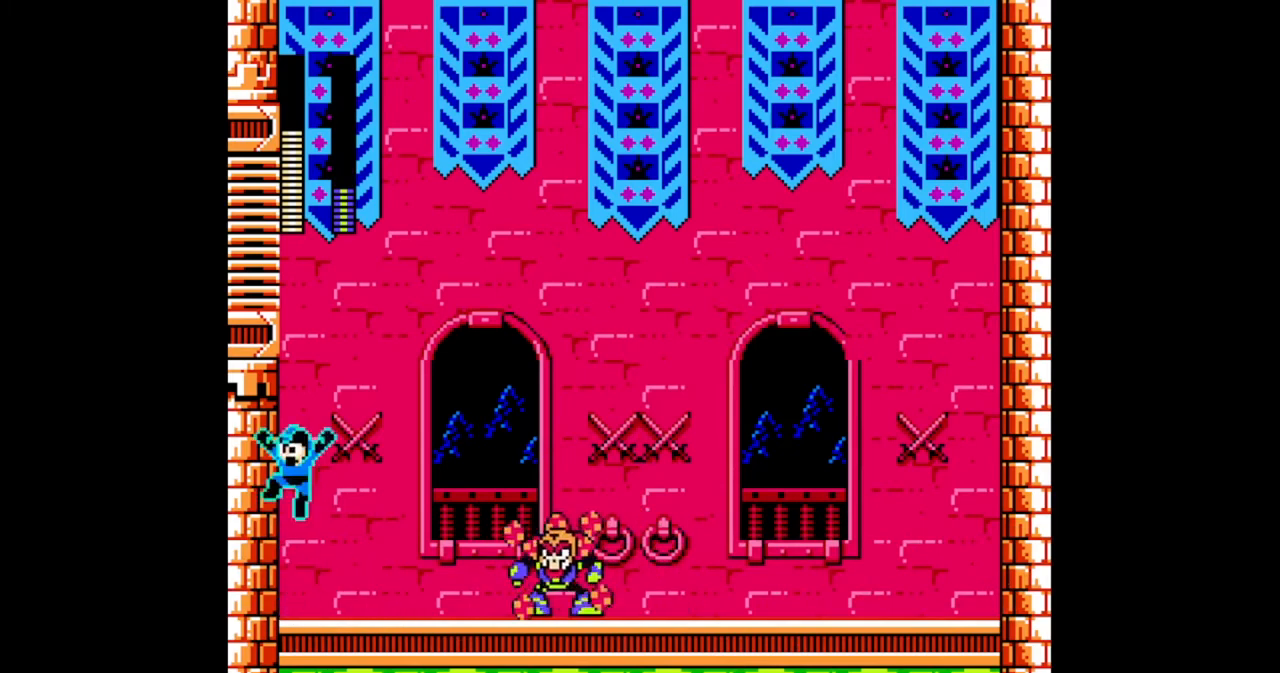
{"dt_ms": 500, "buttons": ["DPAD_RIGHT"], "events": [[133, "A", "up"], [400, "DPAD_LEFT", "up"], [433, "DPAD_RIGHT", "down"]]}
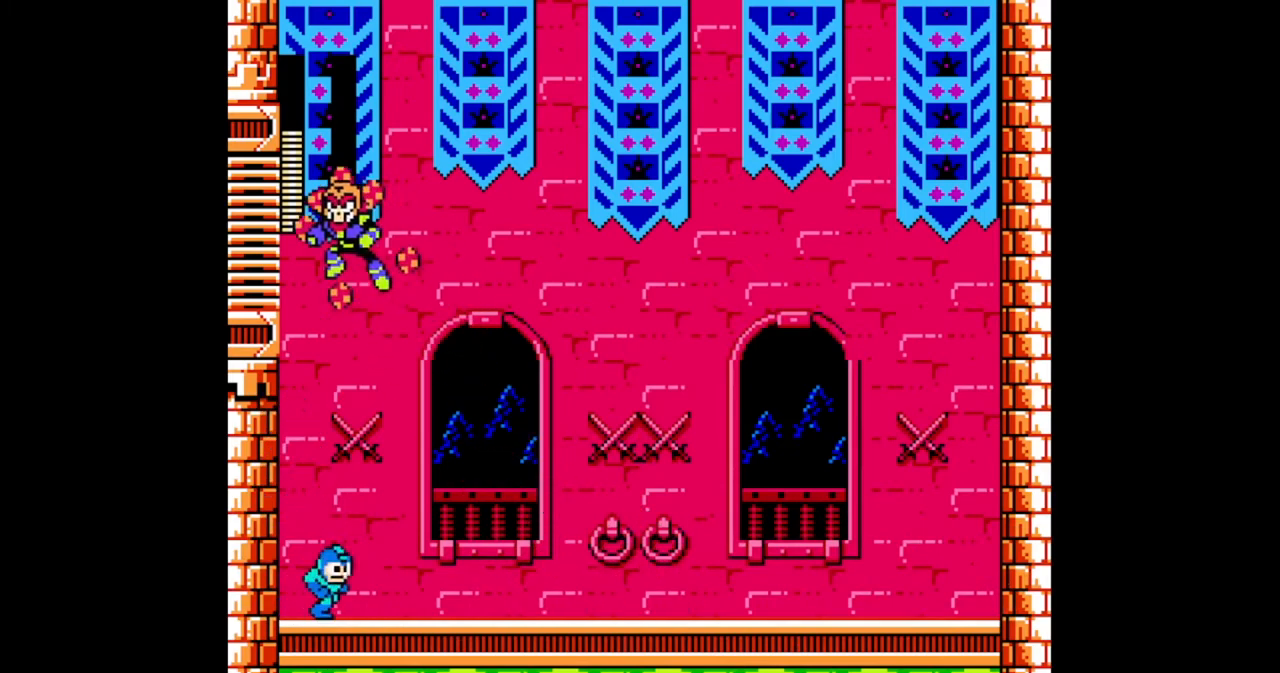
{"dt_ms": 500, "buttons": ["DPAD_LEFT"], "events": [[100, "DPAD_DOWN", "down"], [167, "DPAD_LEFT", "down"], [200, "DPAD_RIGHT", "up"], [367, "DPAD_DOWN", "up"]]}
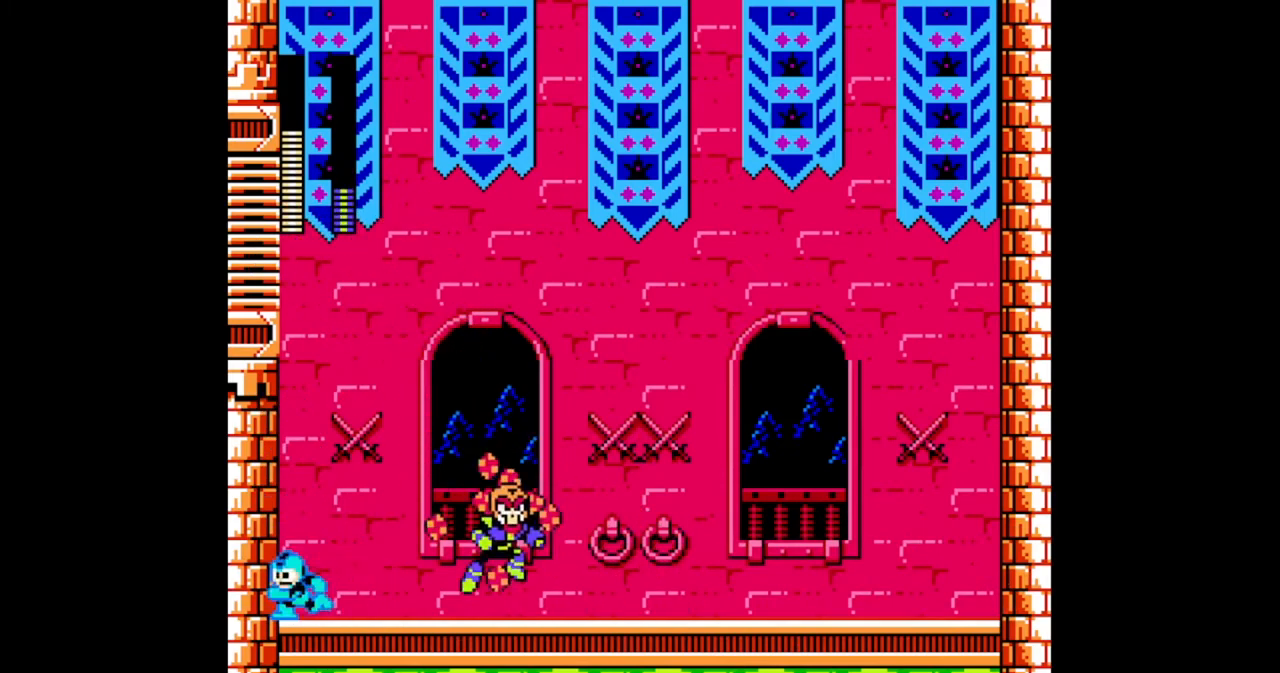
{"dt_ms": 500, "buttons": ["A", "DPAD_RIGHT"], "events": [[100, "A", "down"], [233, "DPAD_LEFT", "up"], [233, "DPAD_RIGHT", "down"]]}
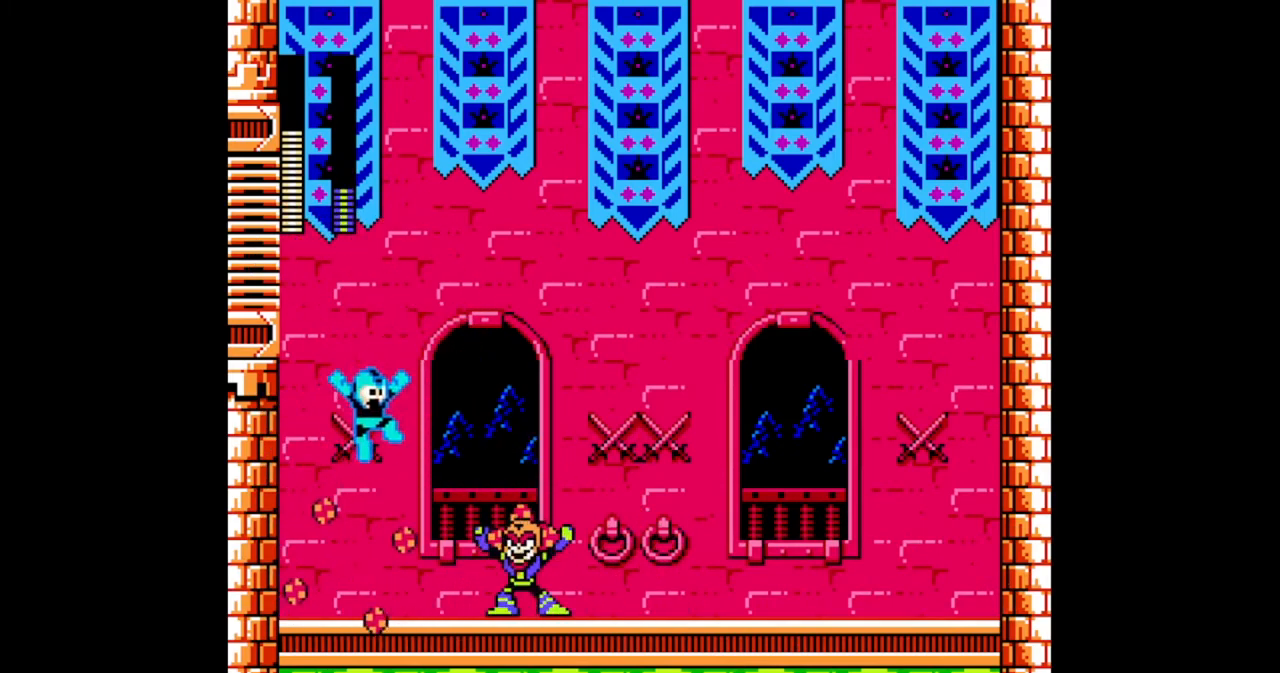
{"dt_ms": 500, "buttons": ["DPAD_DOWN", "DPAD_LEFT", "START"], "events": [[33, "A", "up"], [100, "DPAD_RIGHT", "up"], [433, "DPAD_LEFT", "down"], [467, "DPAD_DOWN", "down"], [500, "START", "down"]]}
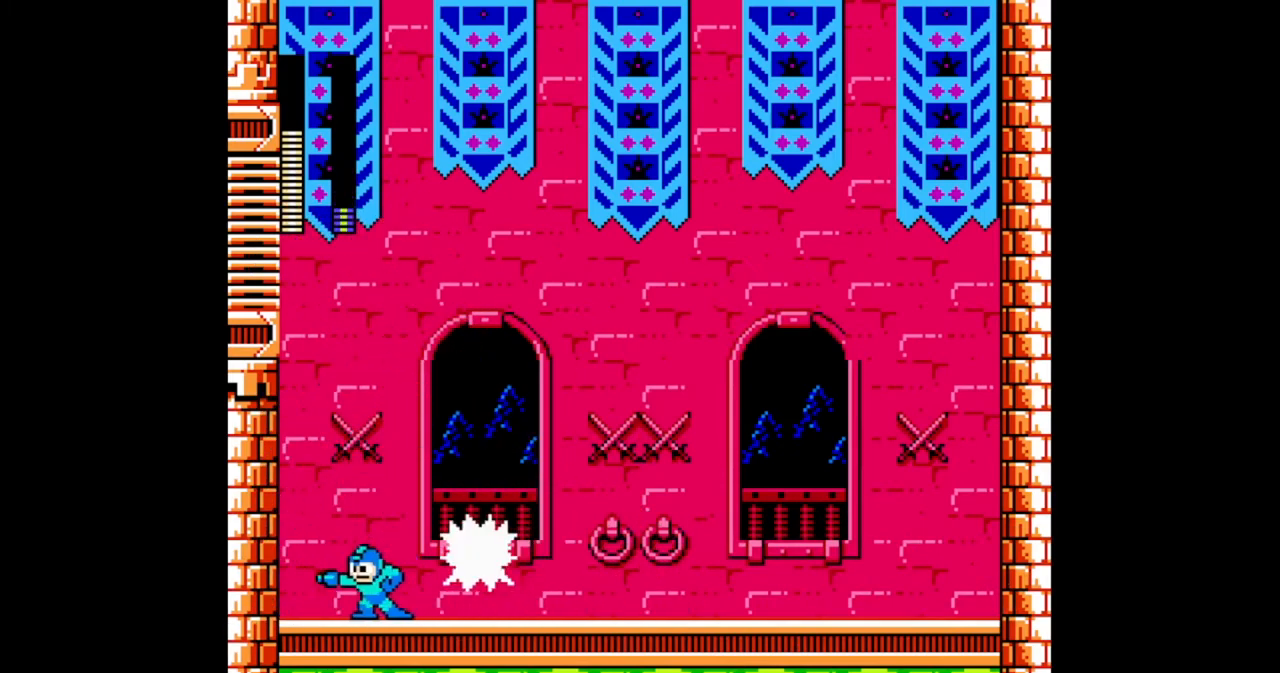
{"dt_ms": 500, "buttons": ["A", "DPAD_LEFT"], "events": [[100, "A", "down"], [200, "DPAD_DOWN", "up"], [233, "A", "up"], [233, "START", "up"], [300, "A", "down"]]}
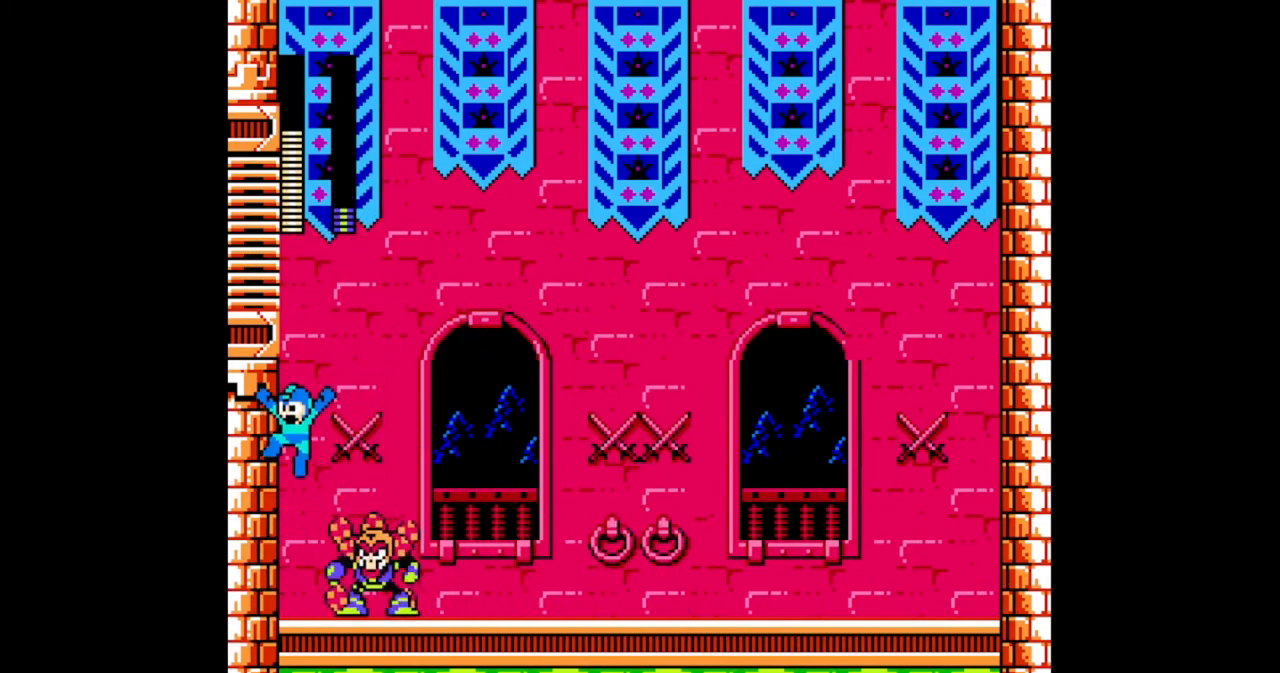
{"dt_ms": 500, "buttons": ["DPAD_LEFT"], "events": [[400, "A", "up"]]}
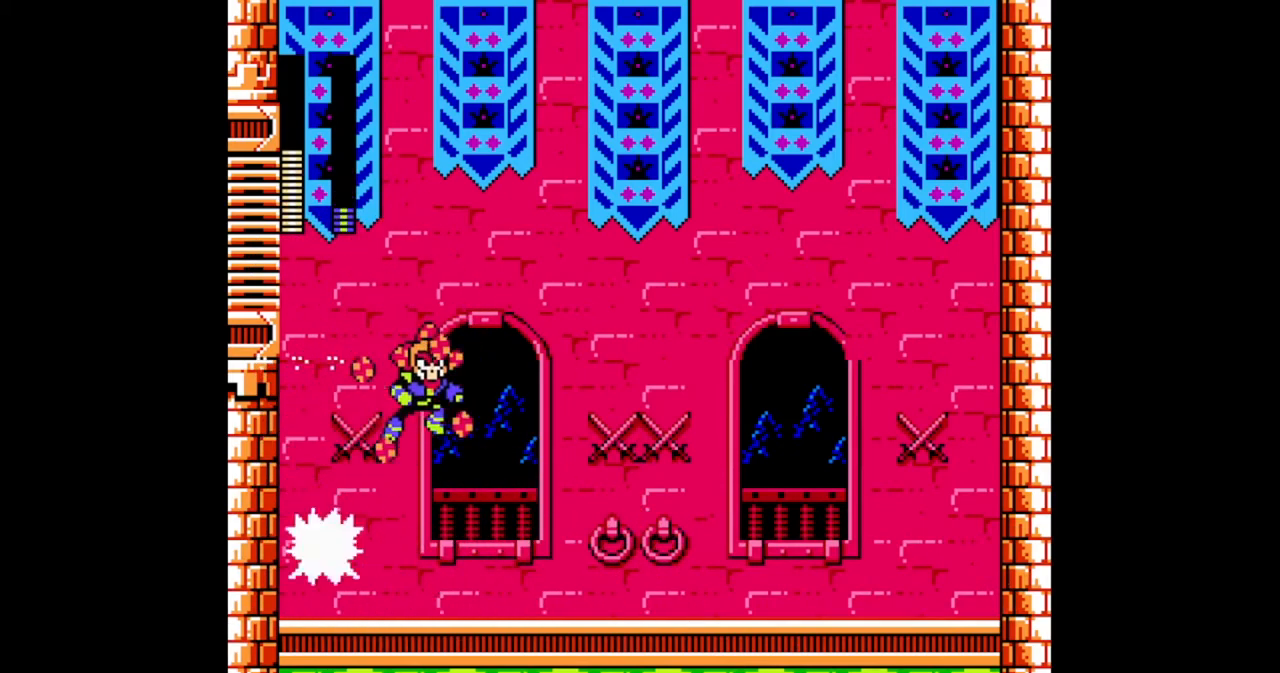
{"dt_ms": 500, "buttons": [], "events": [[133, "DPAD_LEFT", "up"]]}
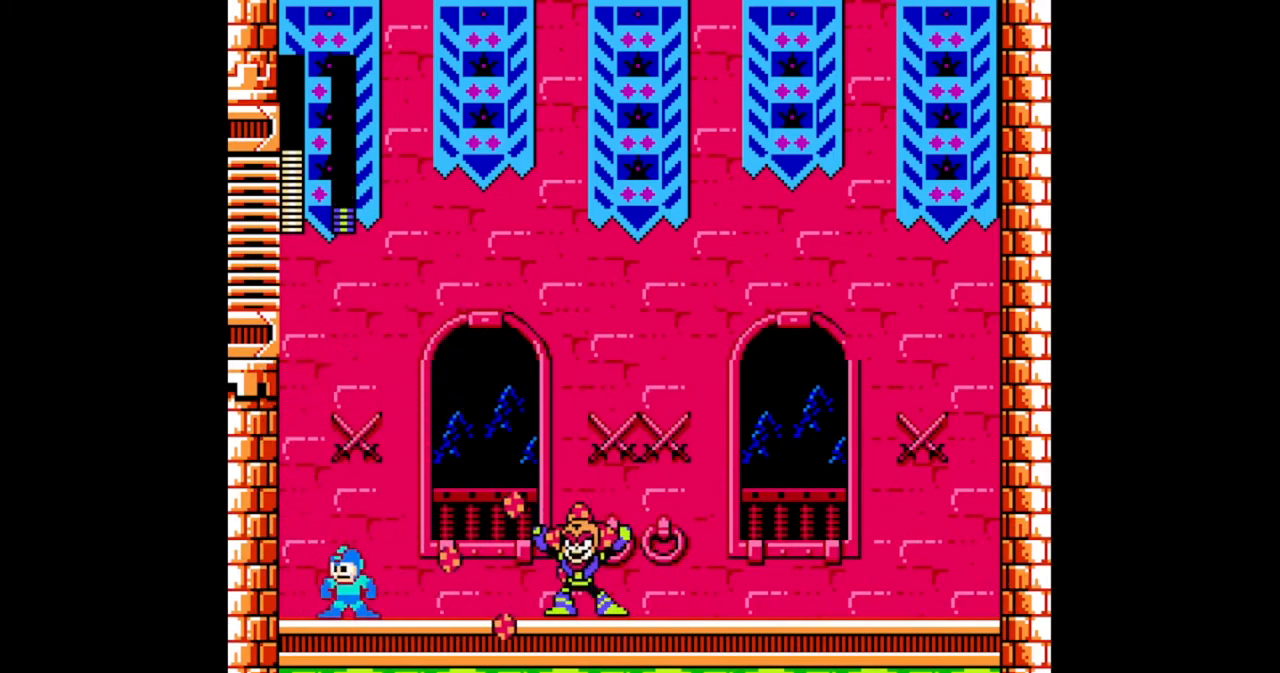
{"dt_ms": 500, "buttons": [], "events": [[200, "A", "down"], [233, "DPAD_RIGHT", "down"], [367, "A", "up"], [500, "DPAD_RIGHT", "up"]]}
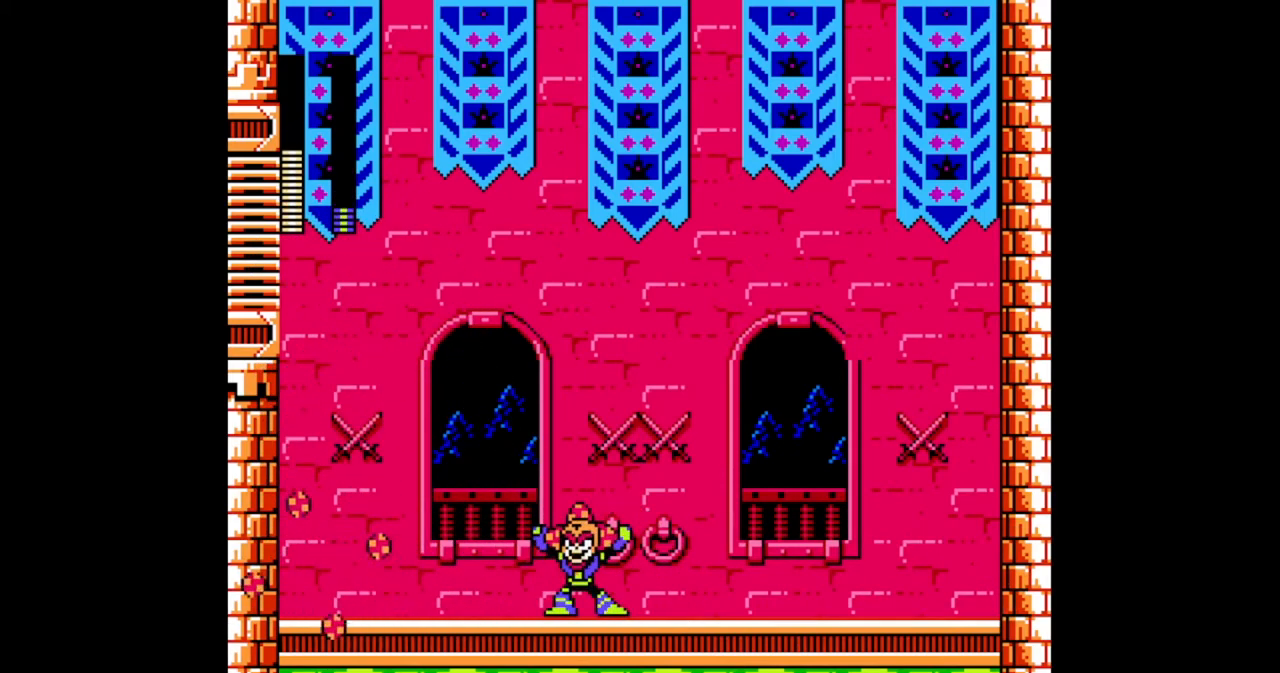
{"dt_ms": 500, "buttons": ["DPAD_DOWN", "DPAD_LEFT", "START"], "events": [[400, "DPAD_LEFT", "down"], [500, "DPAD_DOWN", "down"], [500, "START", "down"]]}
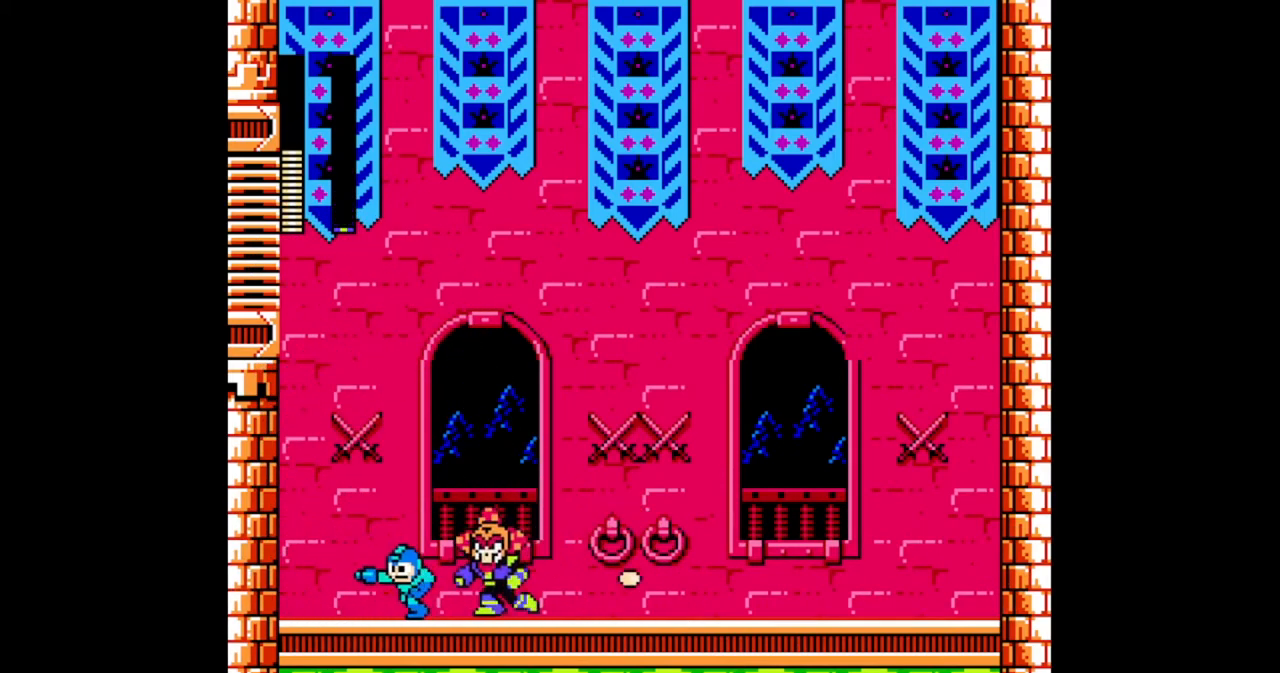
{"dt_ms": 500, "buttons": ["DPAD_LEFT"], "events": [[167, "A", "down"], [200, "DPAD_DOWN", "up"], [333, "START", "up"], [500, "A", "up"]]}
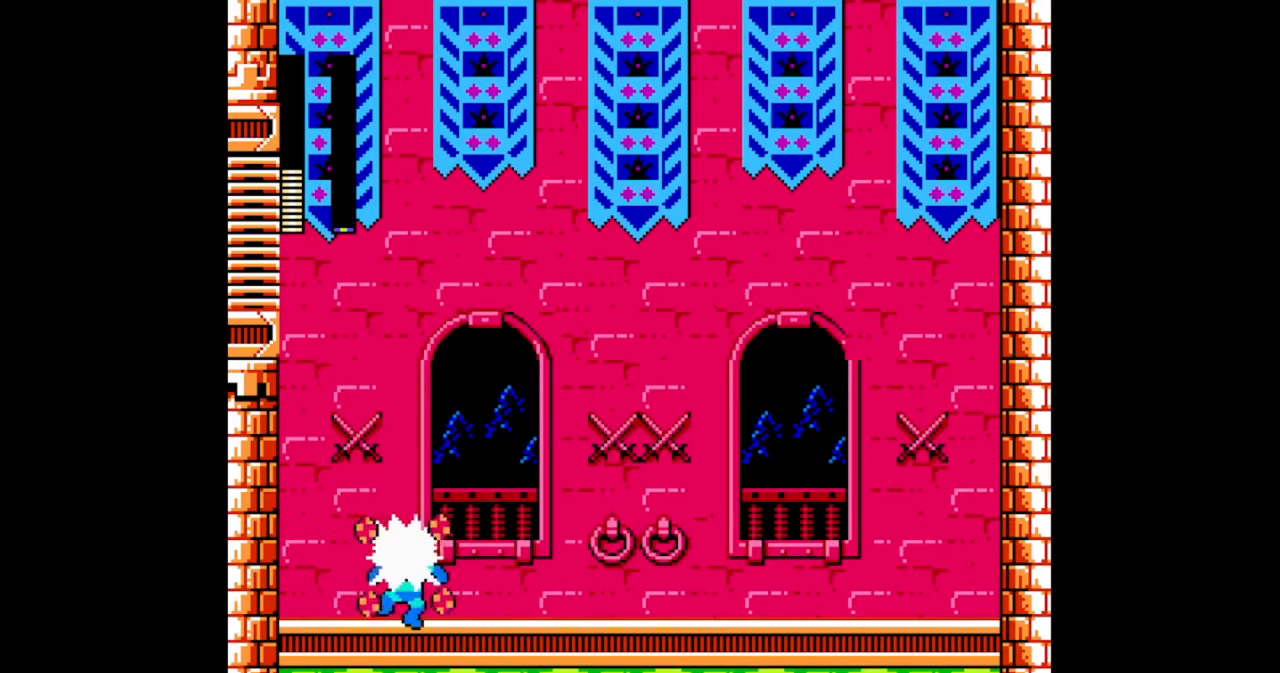
{"dt_ms": 500, "buttons": [], "events": [[300, "DPAD_LEFT", "up"]]}
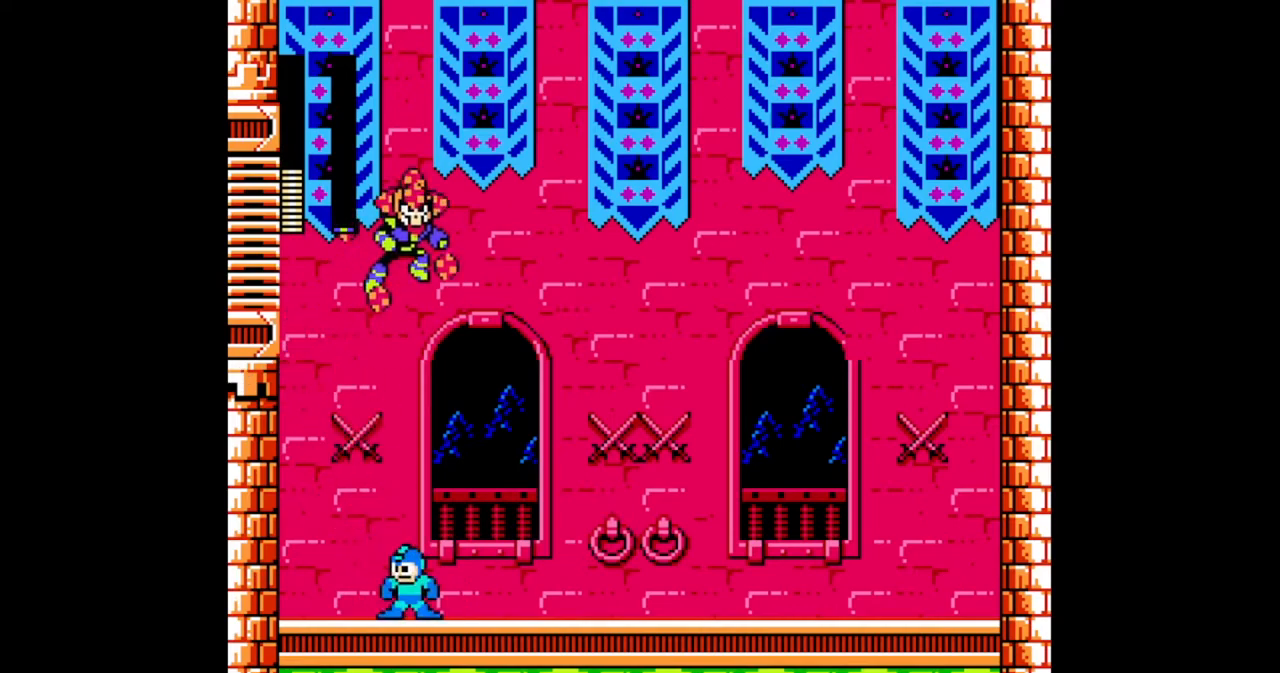
{"dt_ms": 500, "buttons": ["DPAD_LEFT"], "events": [[133, "A", "down"], [133, "DPAD_RIGHT", "down"], [333, "A", "up"], [433, "DPAD_LEFT", "down"], [433, "DPAD_RIGHT", "up"]]}
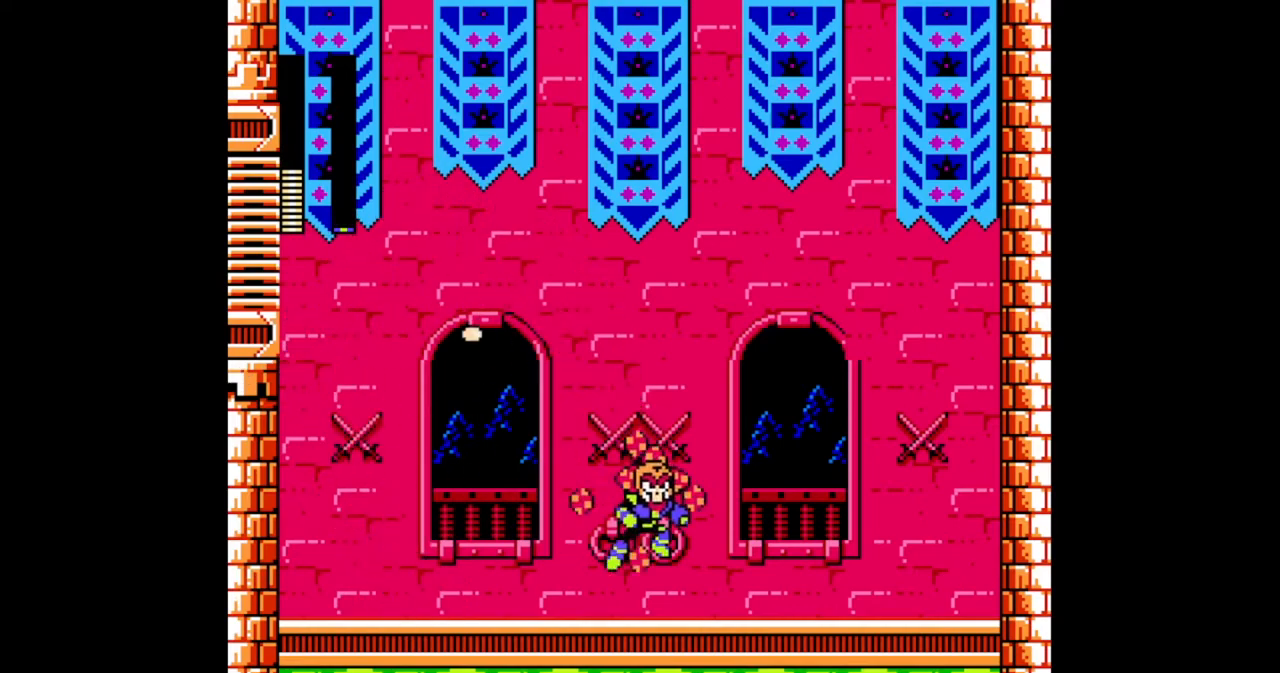
{"dt_ms": 500, "buttons": ["A", "DPAD_RIGHT"], "events": [[267, "A", "down"], [400, "DPAD_RIGHT", "down"], [433, "DPAD_LEFT", "up"]]}
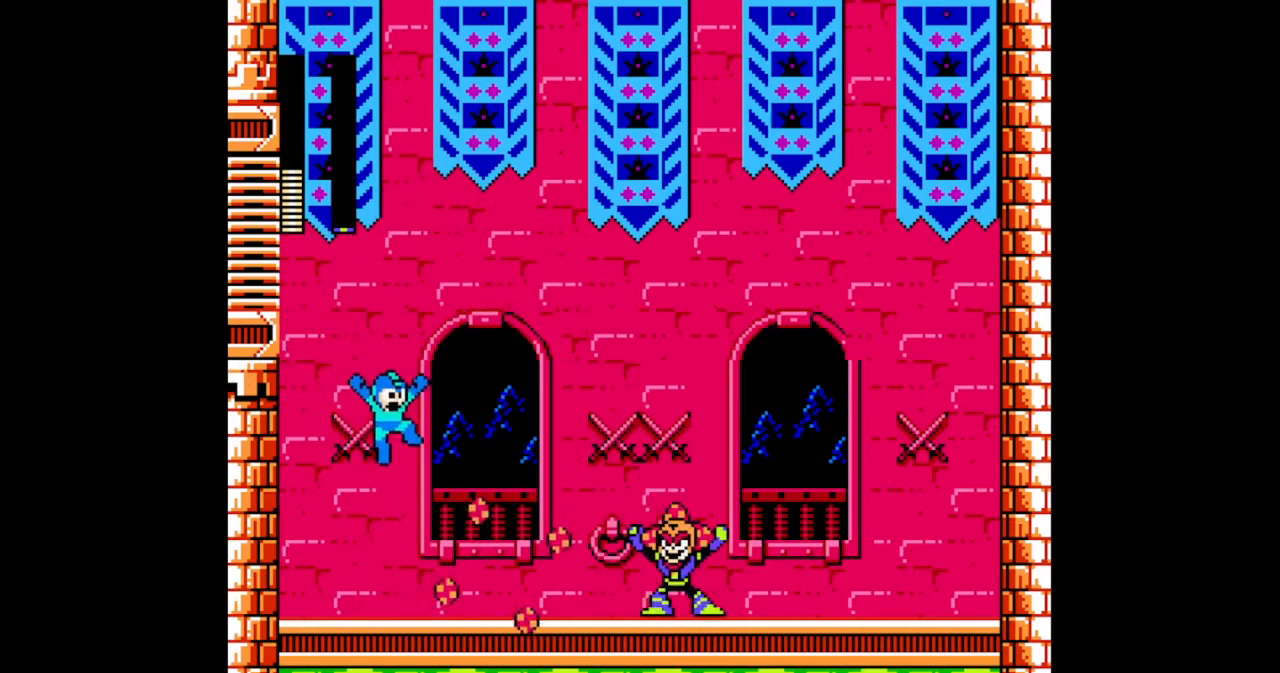
{"dt_ms": 500, "buttons": [], "events": [[267, "A", "up"], [467, "DPAD_RIGHT", "up"]]}
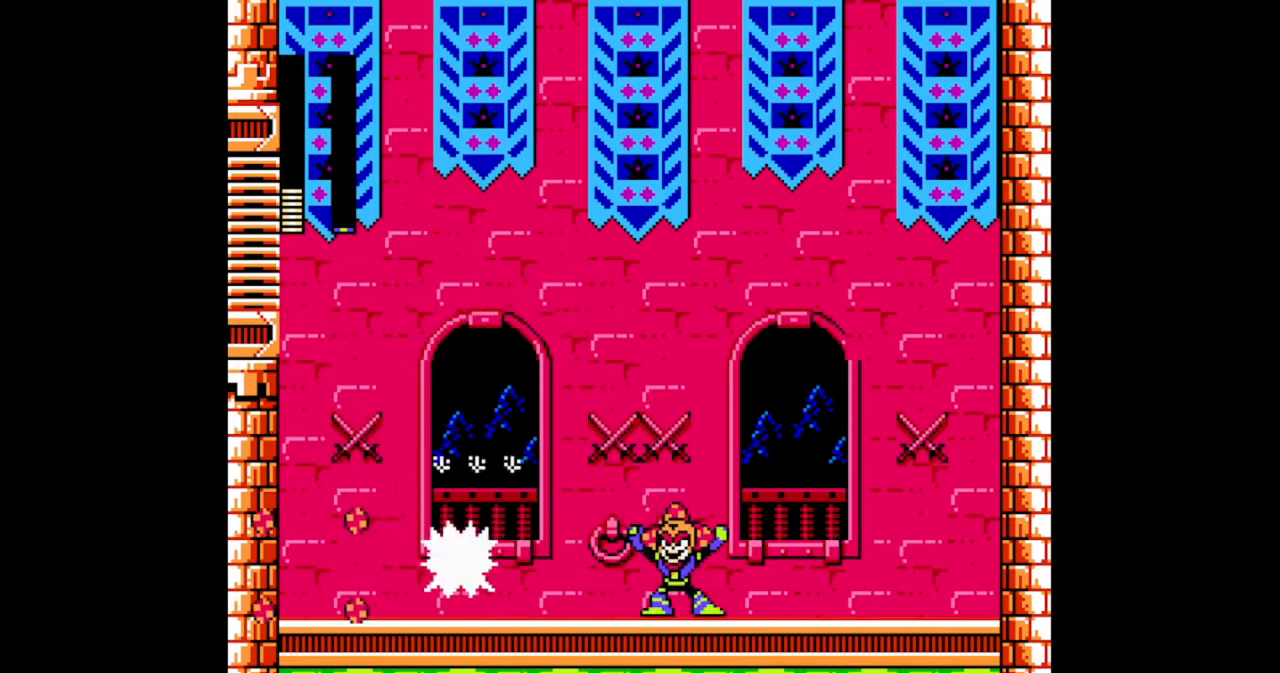
{"dt_ms": 500, "buttons": [], "events": []}
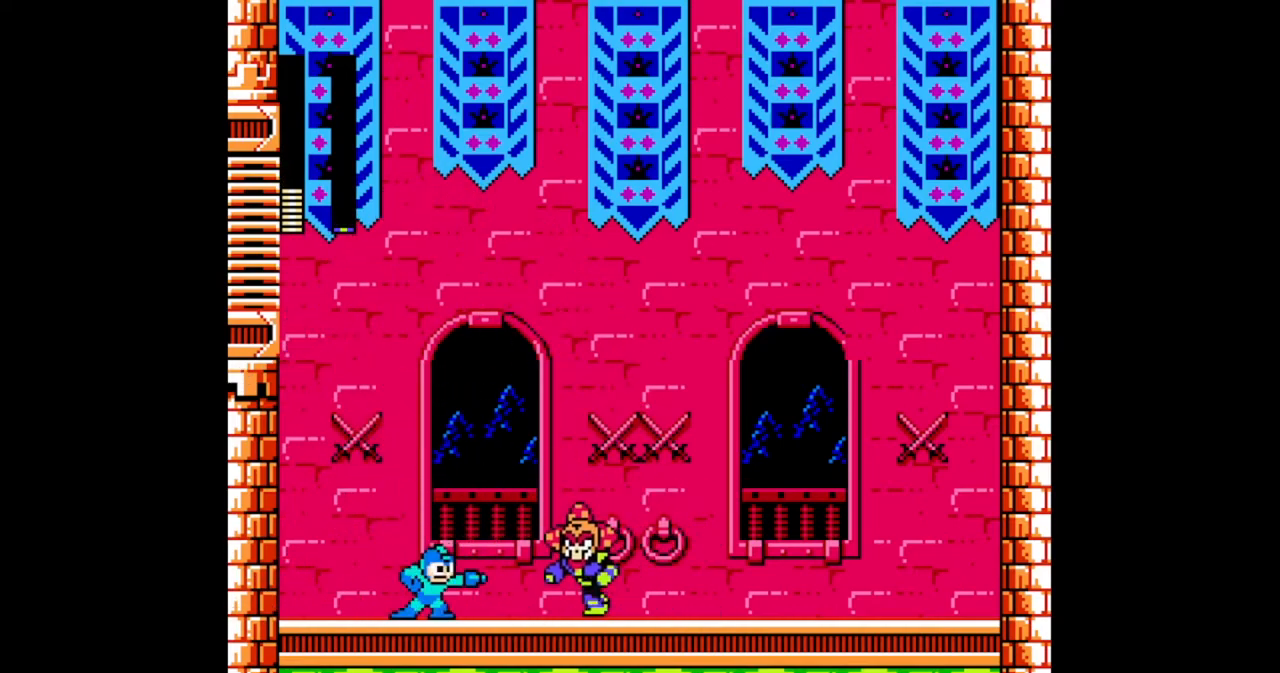
{"dt_ms": 500, "buttons": [], "events": []}
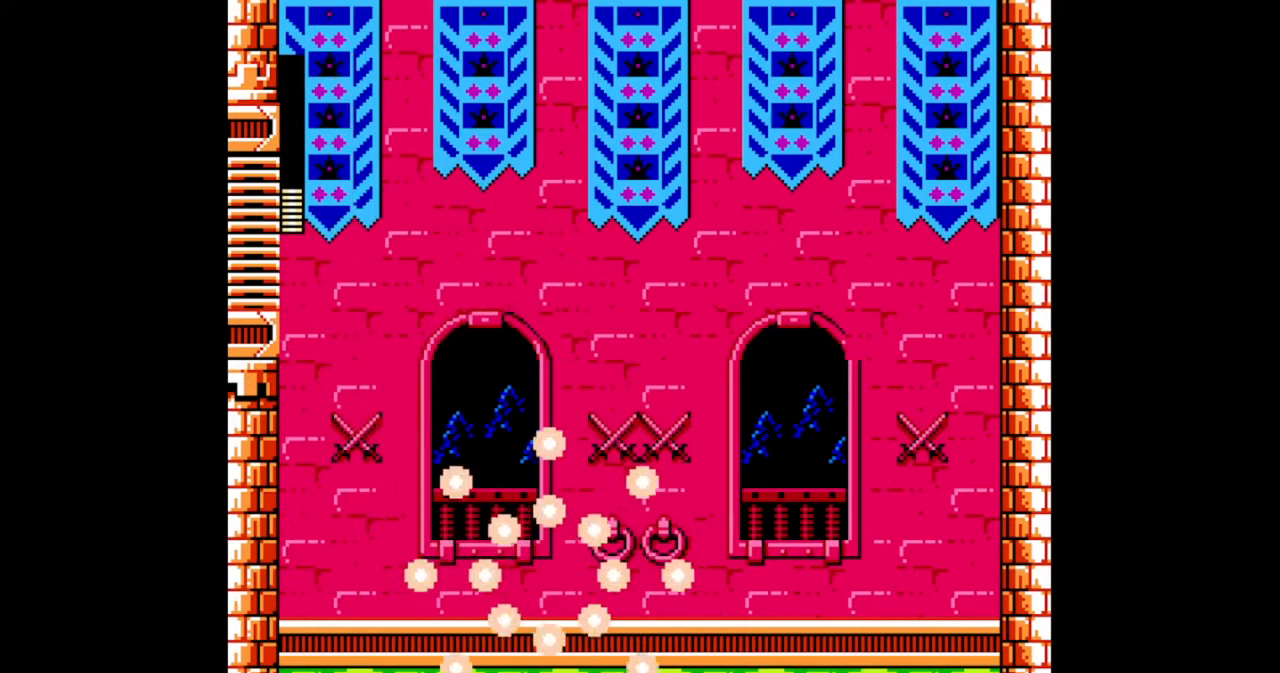
{"dt_ms": 500, "buttons": [], "events": []}
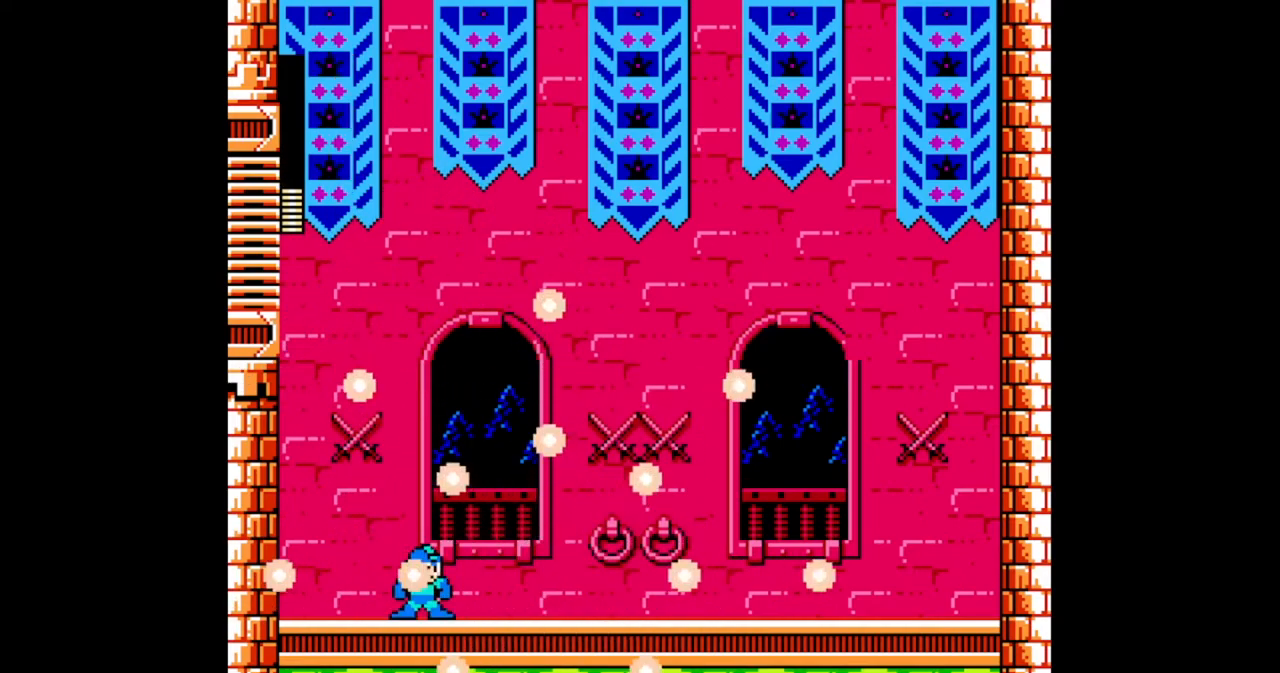
{"dt_ms": 500, "buttons": [], "events": []}
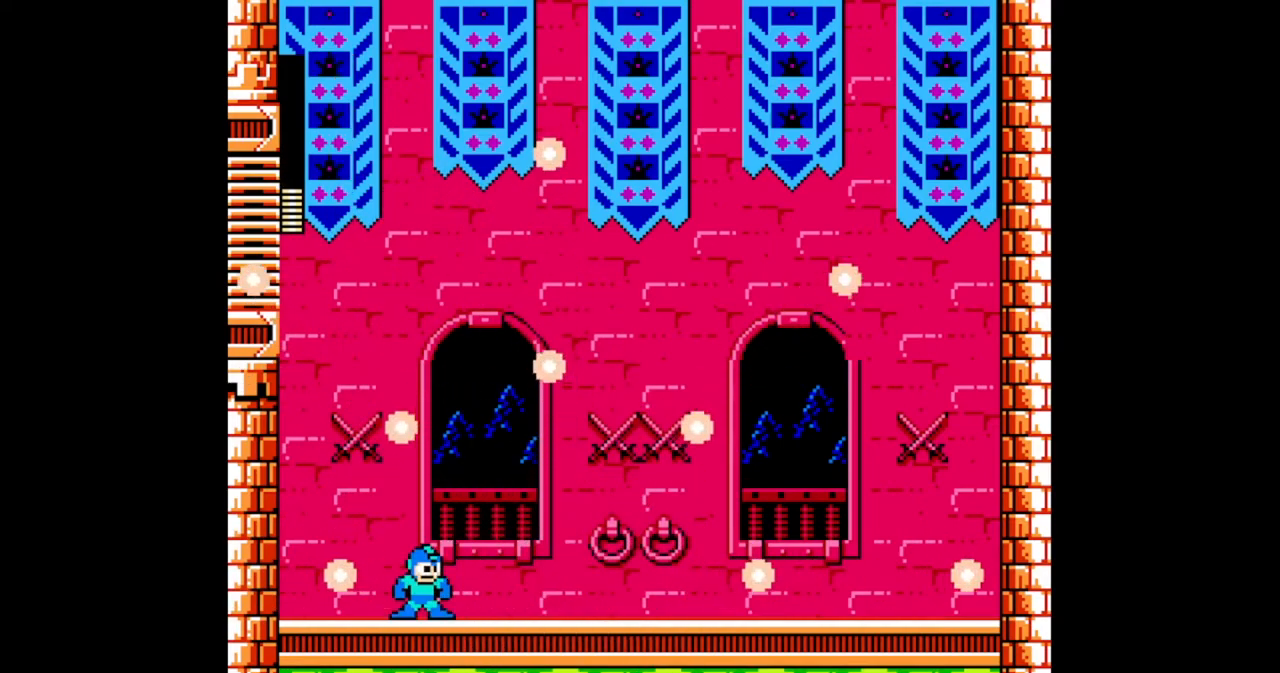
{"dt_ms": 500, "buttons": [], "events": []}